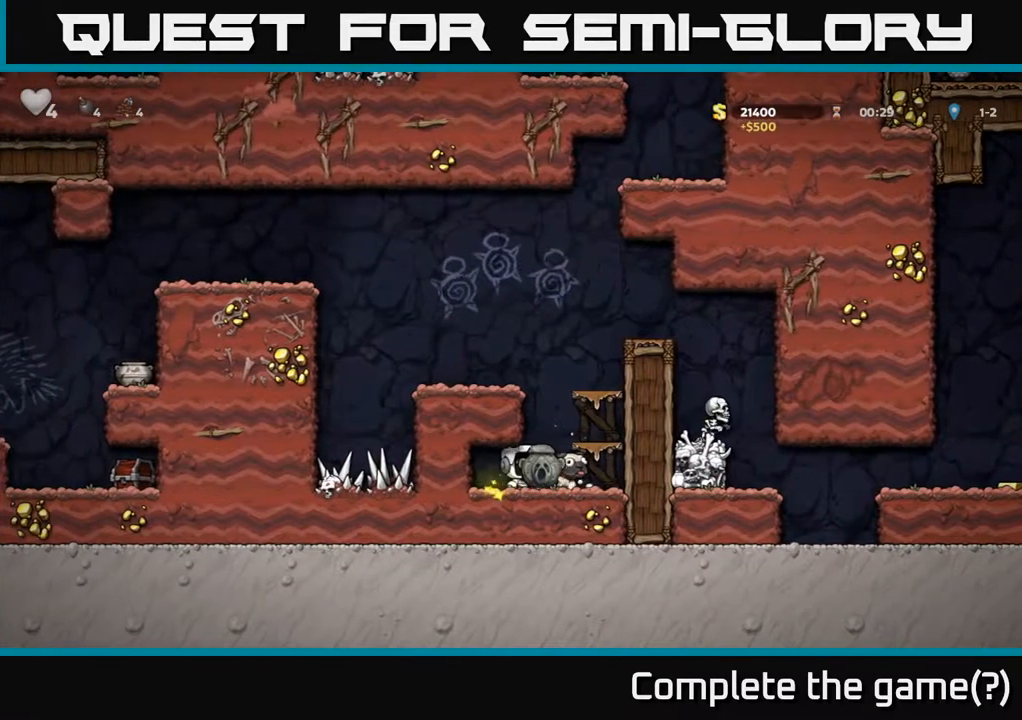
Gameplay with a controller (Xbox layout); each line is a JSON object with the inputs held at the frame after it. "events" lists button and stick changes between this image and that frame as [ms after this image, input, new state], when the widget could be followed in between. Not read: right_stick.
{"buttons": [], "left_stick": "center", "events": [[67, "A", "down"], [217, "A", "up"], [350, "DPAD_RIGHT", "up"]]}
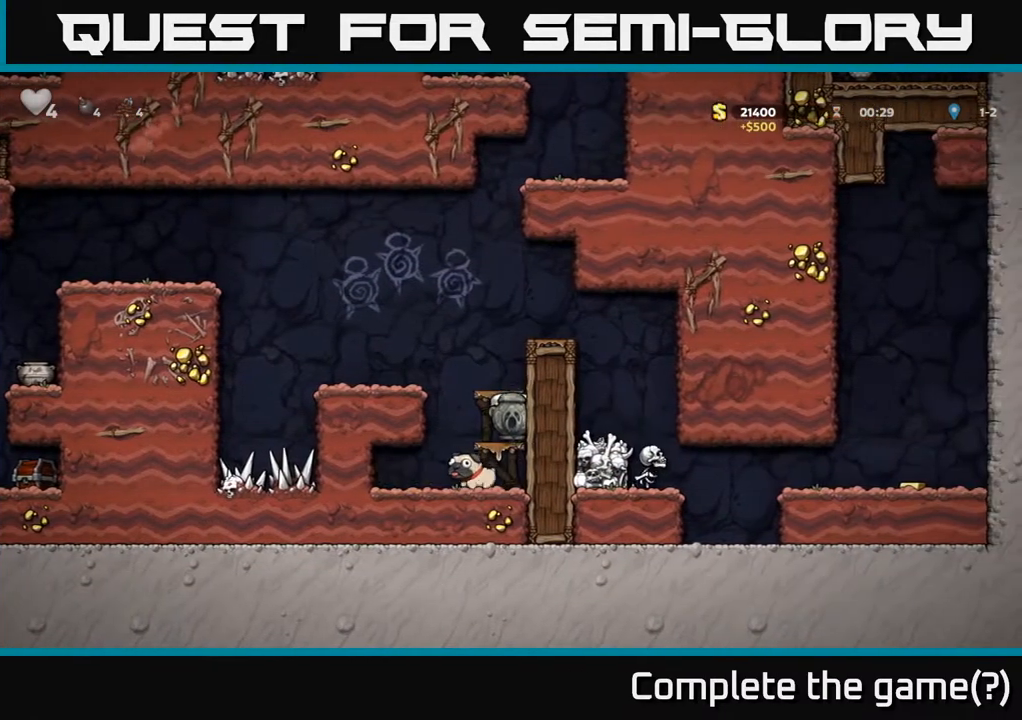
{"buttons": ["A", "DPAD_RIGHT"], "left_stick": "center", "events": [[33, "A", "down"], [200, "A", "up"], [267, "DPAD_RIGHT", "down"], [467, "A", "down"]]}
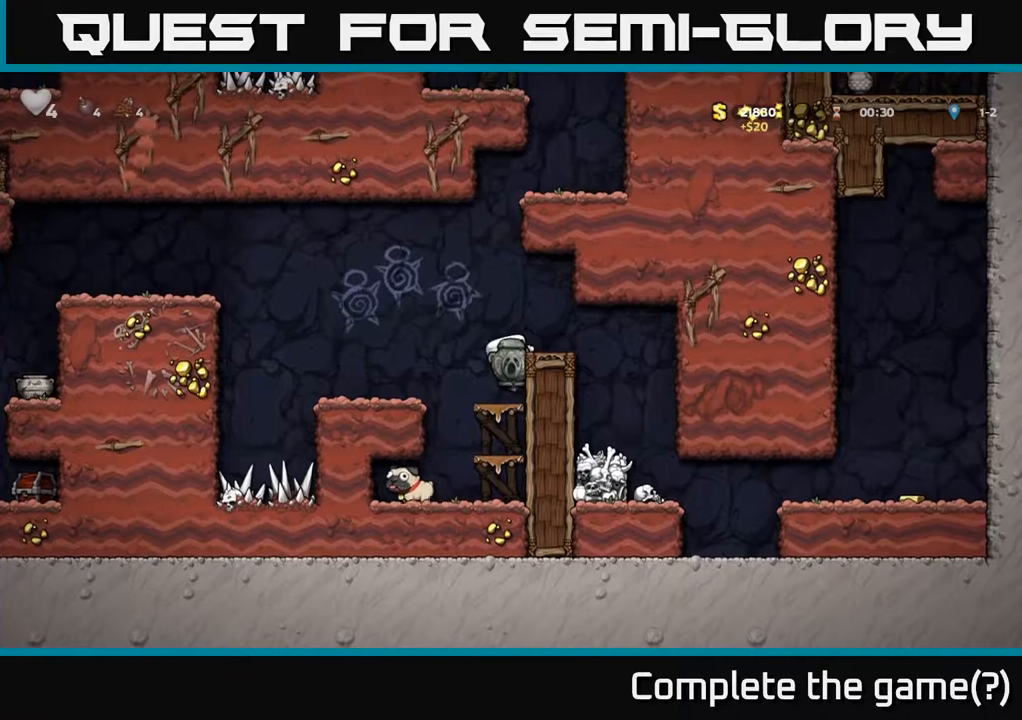
{"buttons": [], "left_stick": "center", "events": [[100, "A", "up"], [367, "DPAD_RIGHT", "up"]]}
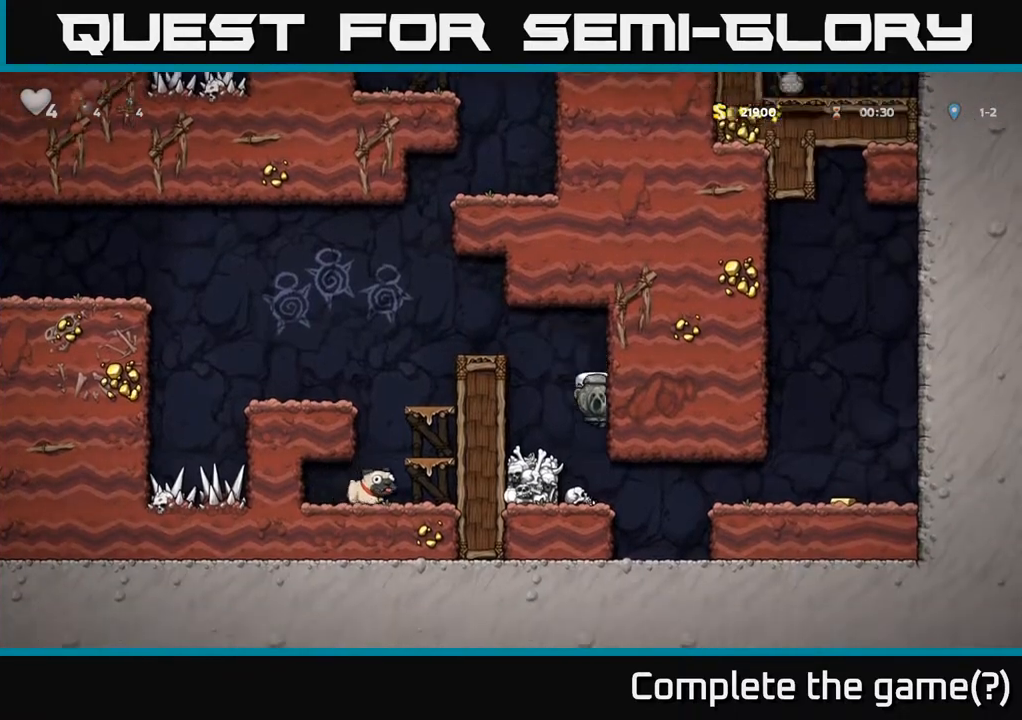
{"buttons": [], "left_stick": "center", "events": []}
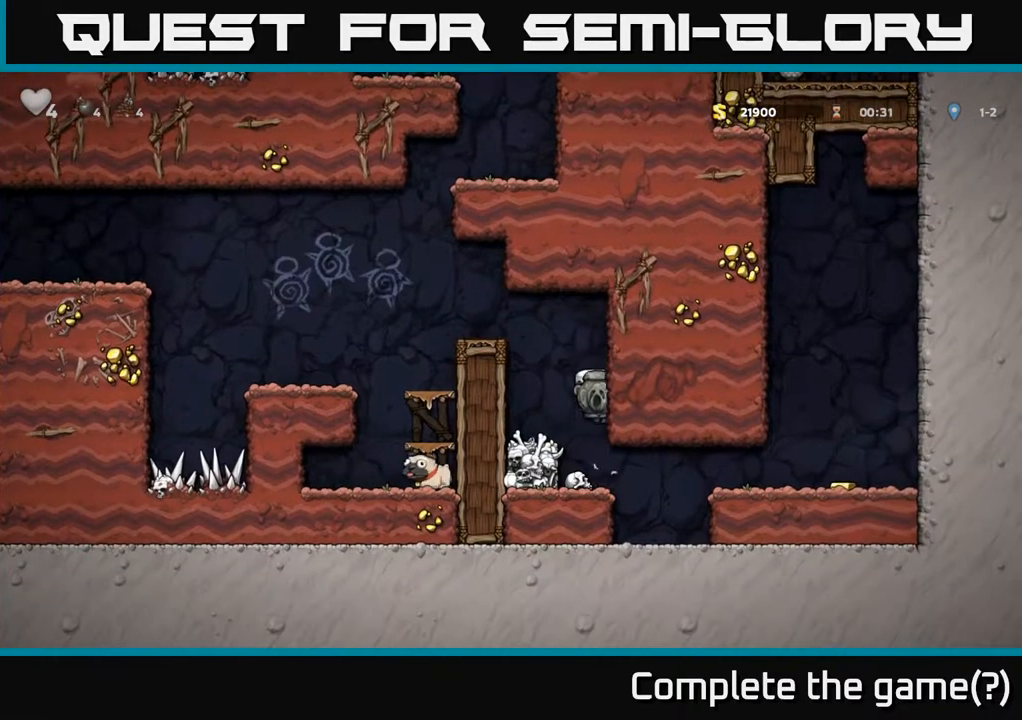
{"buttons": ["A", "DPAD_RIGHT"], "left_stick": "center", "events": [[117, "DPAD_RIGHT", "down"], [483, "A", "down"]]}
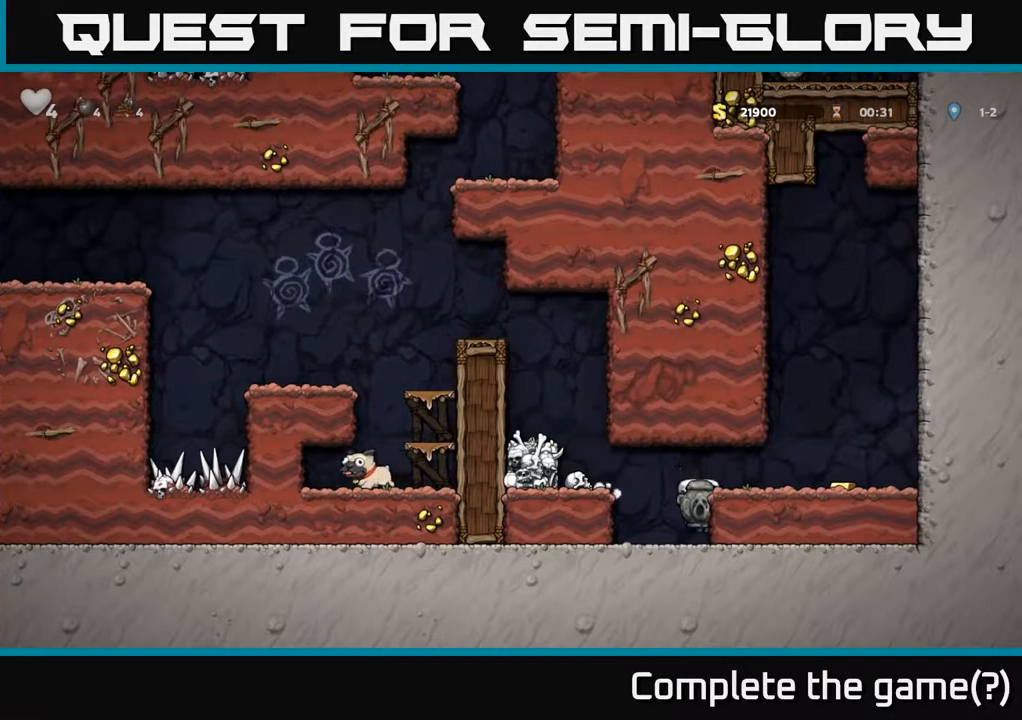
{"buttons": [], "left_stick": "center", "events": [[100, "A", "up"], [467, "DPAD_RIGHT", "up"]]}
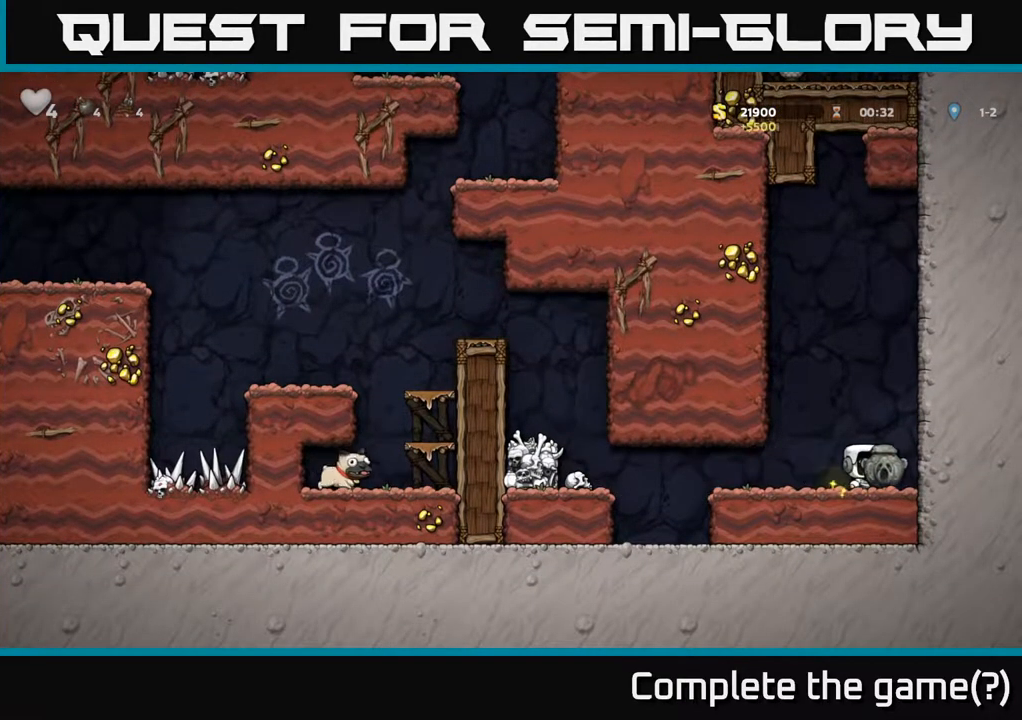
{"buttons": [], "left_stick": "center", "events": [[317, "DPAD_LEFT", "down"], [483, "DPAD_LEFT", "up"]]}
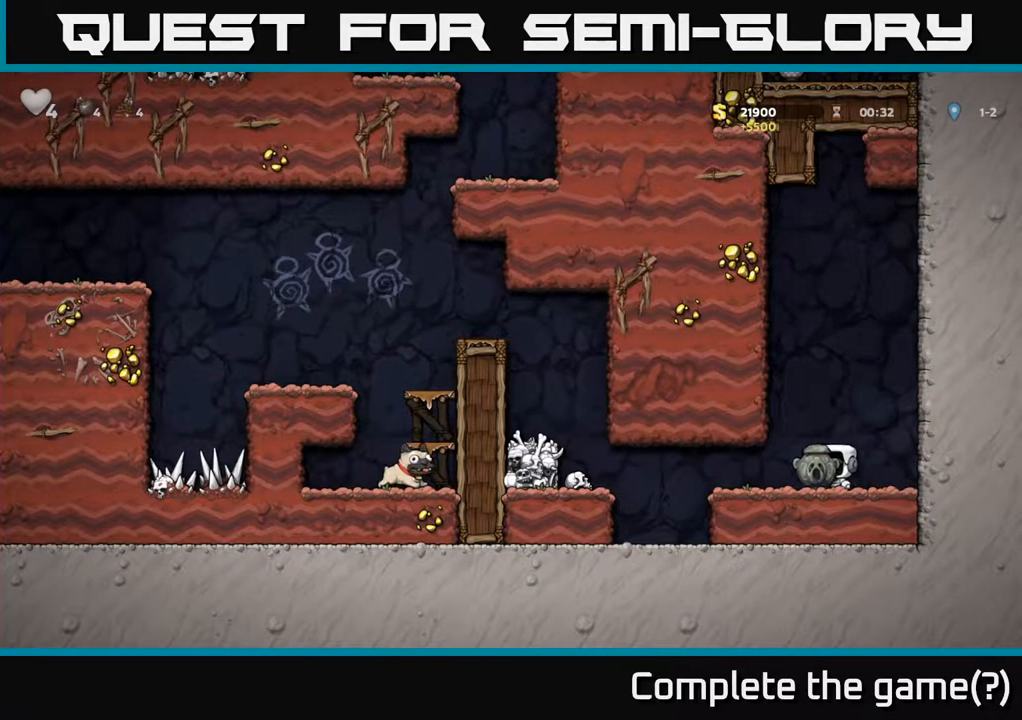
{"buttons": [], "left_stick": "center", "events": [[17, "DPAD_RIGHT", "down"], [133, "X", "down"], [233, "X", "up"], [317, "DPAD_RIGHT", "up"]]}
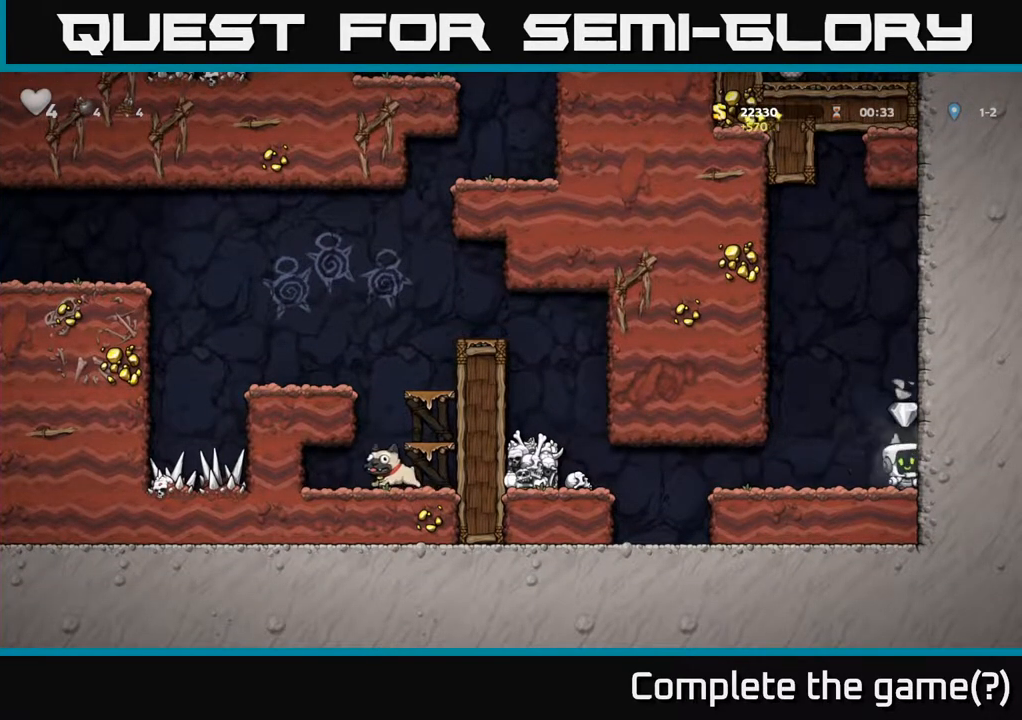
{"buttons": ["DPAD_LEFT"], "left_stick": "center", "events": [[167, "DPAD_LEFT", "down"]]}
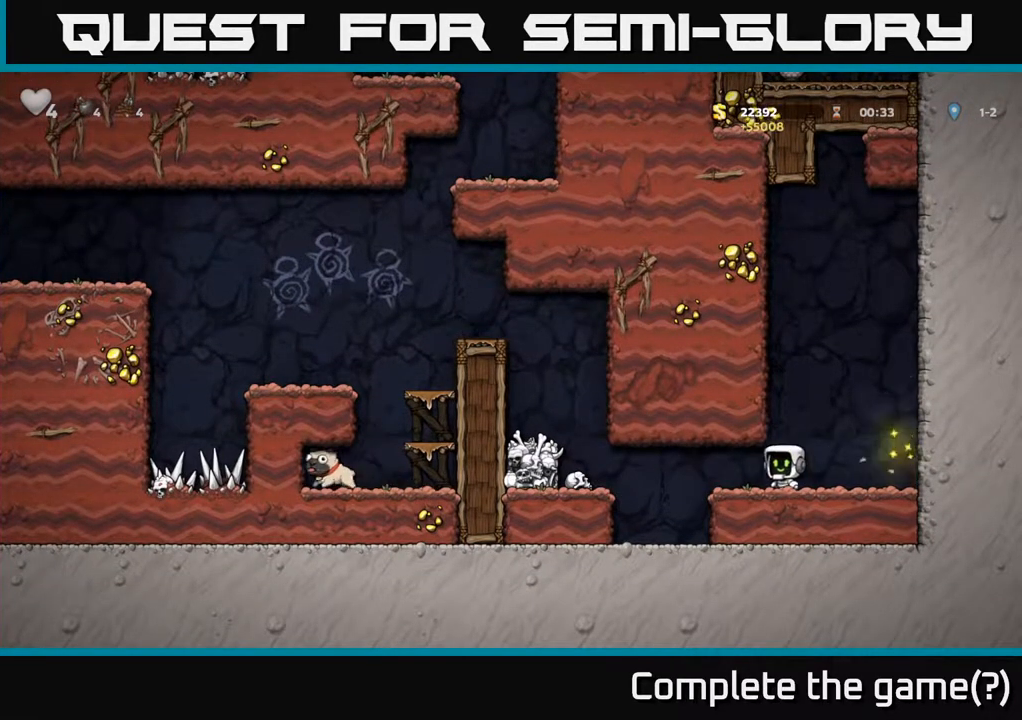
{"buttons": ["A", "DPAD_LEFT"], "left_stick": "center", "events": [[383, "A", "down"]]}
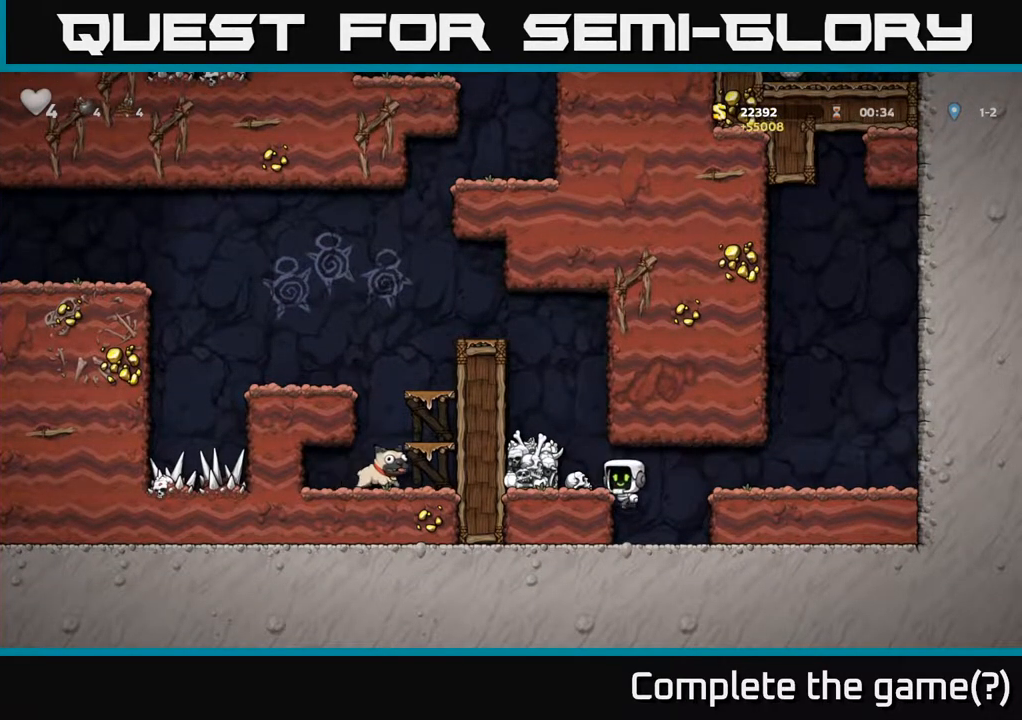
{"buttons": ["DPAD_LEFT"], "left_stick": "center", "events": [[67, "A", "up"], [167, "A", "down"], [367, "A", "up"]]}
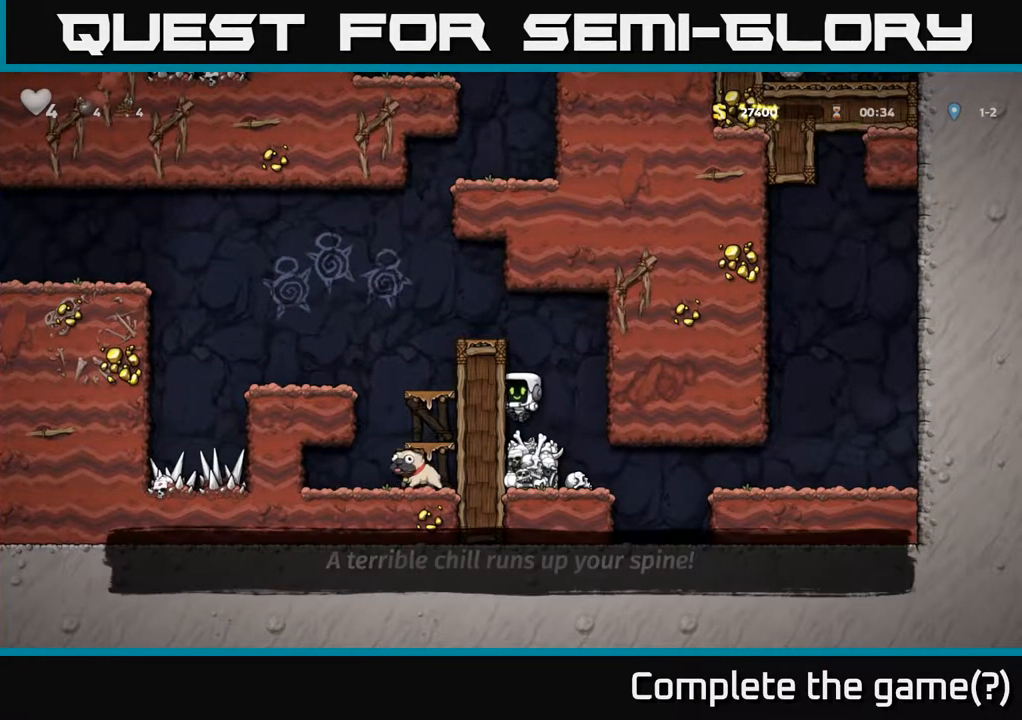
{"buttons": ["A", "DPAD_LEFT"], "left_stick": "center", "events": [[33, "DPAD_LEFT", "up"], [83, "A", "down"], [267, "DPAD_LEFT", "down"], [317, "A", "up"], [467, "A", "down"]]}
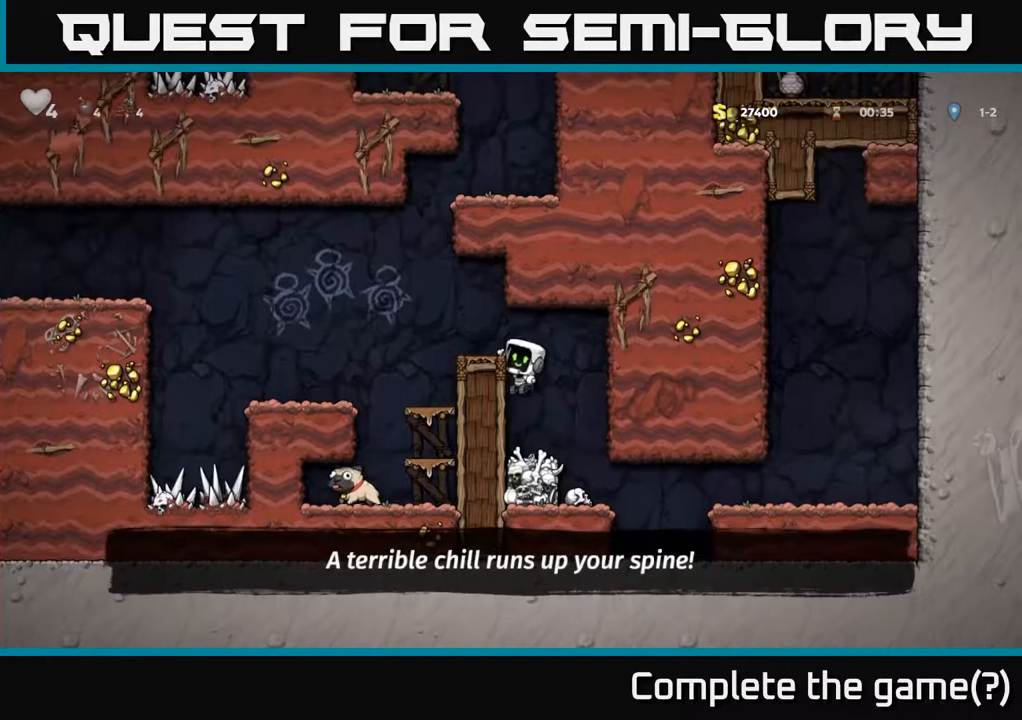
{"buttons": [], "left_stick": "center", "events": [[117, "A", "up"], [317, "DPAD_LEFT", "up"]]}
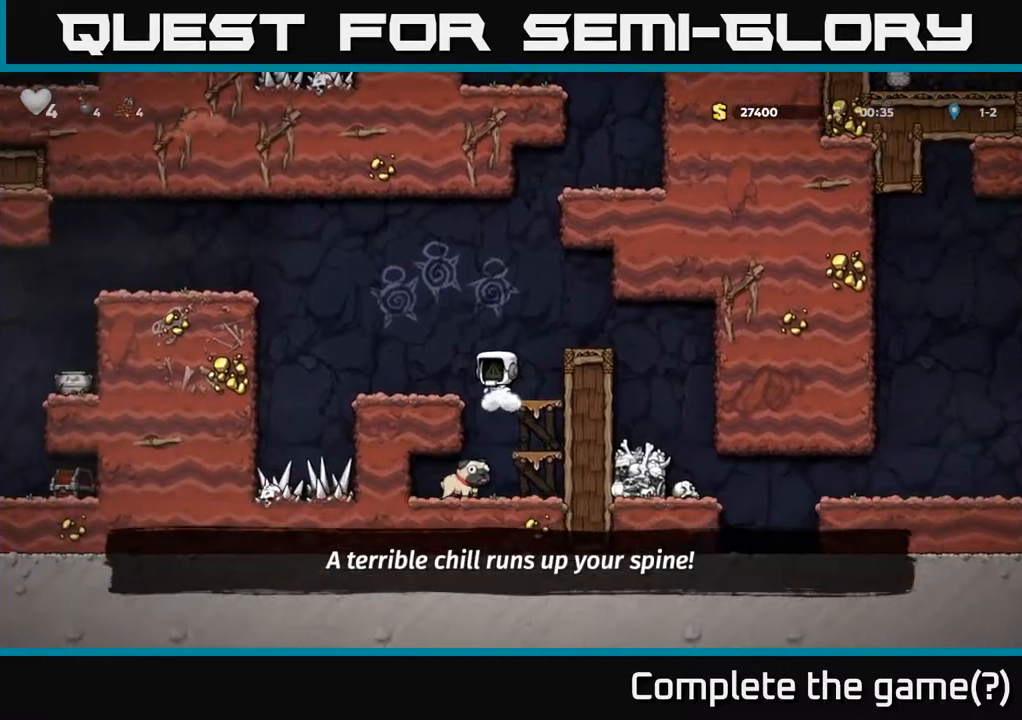
{"buttons": ["DPAD_DOWN"], "left_stick": "center", "events": [[50, "DPAD_DOWN", "down"], [383, "A", "down"], [500, "A", "up"]]}
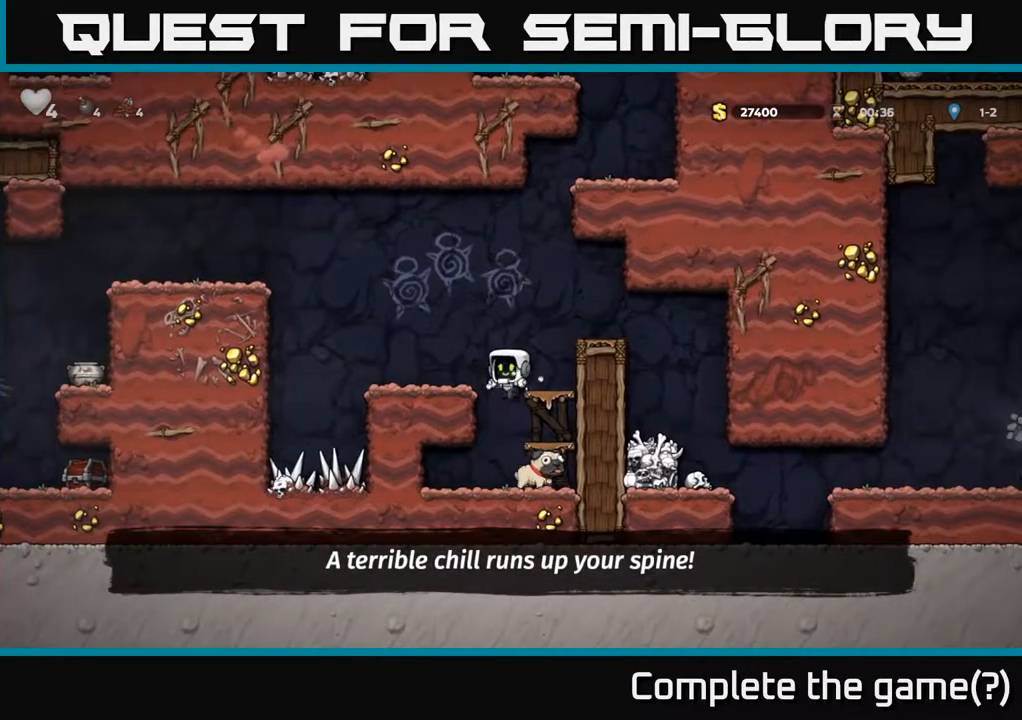
{"buttons": ["DPAD_DOWN"], "left_stick": "center", "events": [[233, "A", "down"], [350, "A", "up"]]}
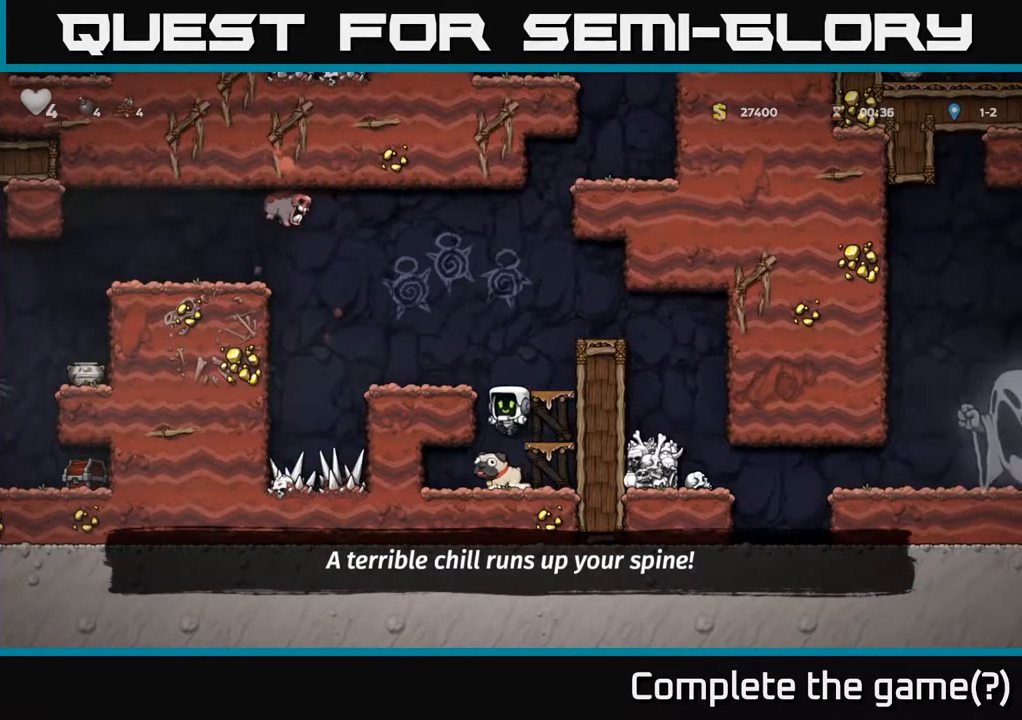
{"buttons": ["A", "DPAD_DOWN"], "left_stick": "center", "events": [[483, "A", "down"]]}
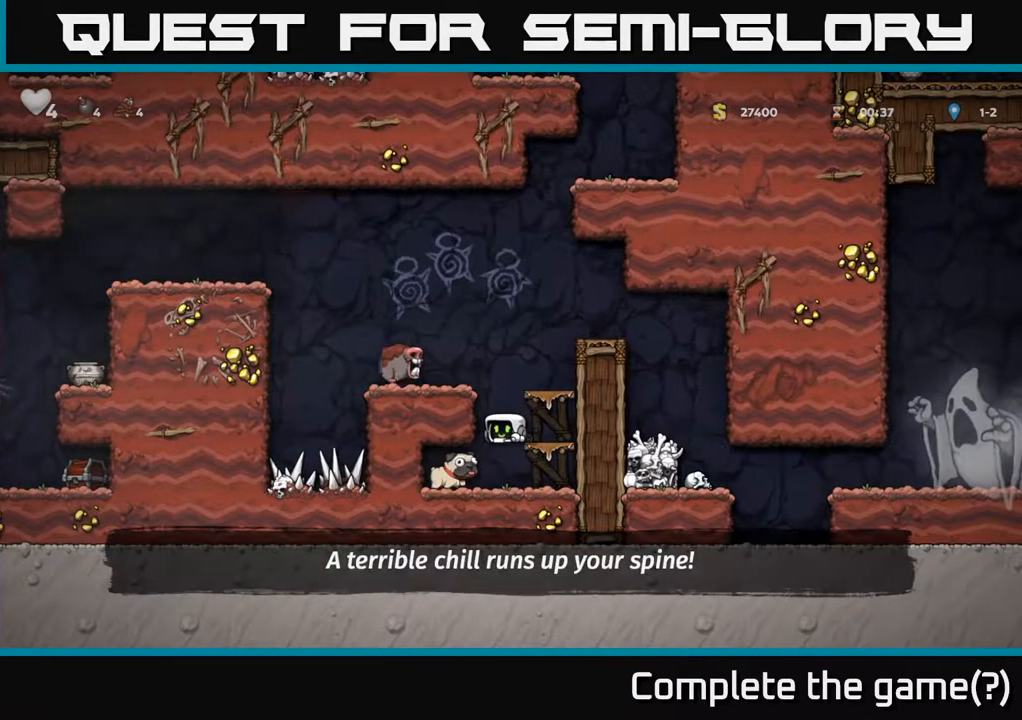
{"buttons": ["A"], "left_stick": "center", "events": [[100, "A", "up"], [333, "X", "down"], [400, "DPAD_LEFT", "down"], [417, "DPAD_DOWN", "up"], [450, "A", "down"], [450, "X", "up"], [500, "DPAD_LEFT", "up"]]}
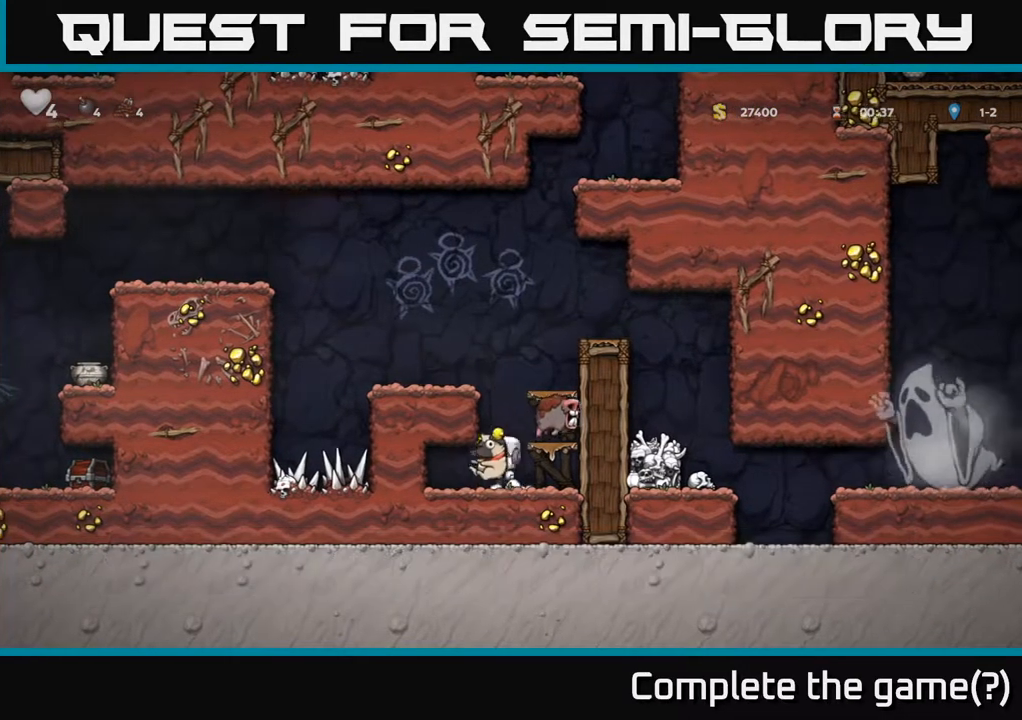
{"buttons": ["A"], "left_stick": "center", "events": [[100, "DPAD_LEFT", "down"], [217, "A", "up"], [367, "A", "down"], [467, "DPAD_LEFT", "up"]]}
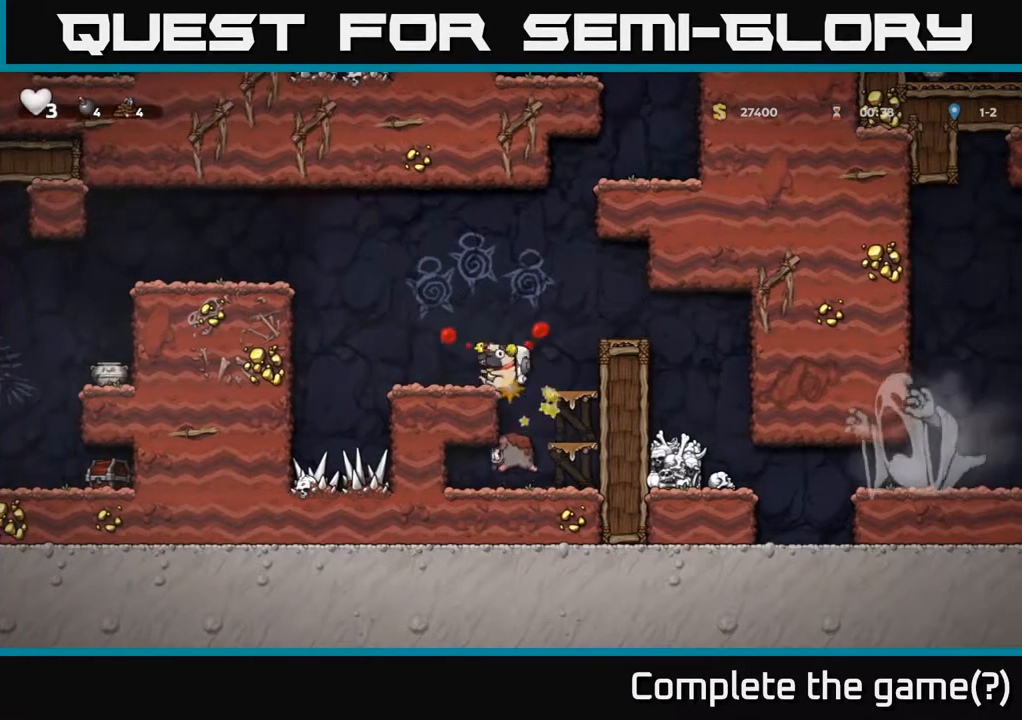
{"buttons": ["A", "DPAD_LEFT"], "left_stick": "center", "events": [[67, "A", "up"], [167, "DPAD_LEFT", "down"], [283, "DPAD_LEFT", "up"], [300, "A", "down"], [467, "DPAD_LEFT", "down"]]}
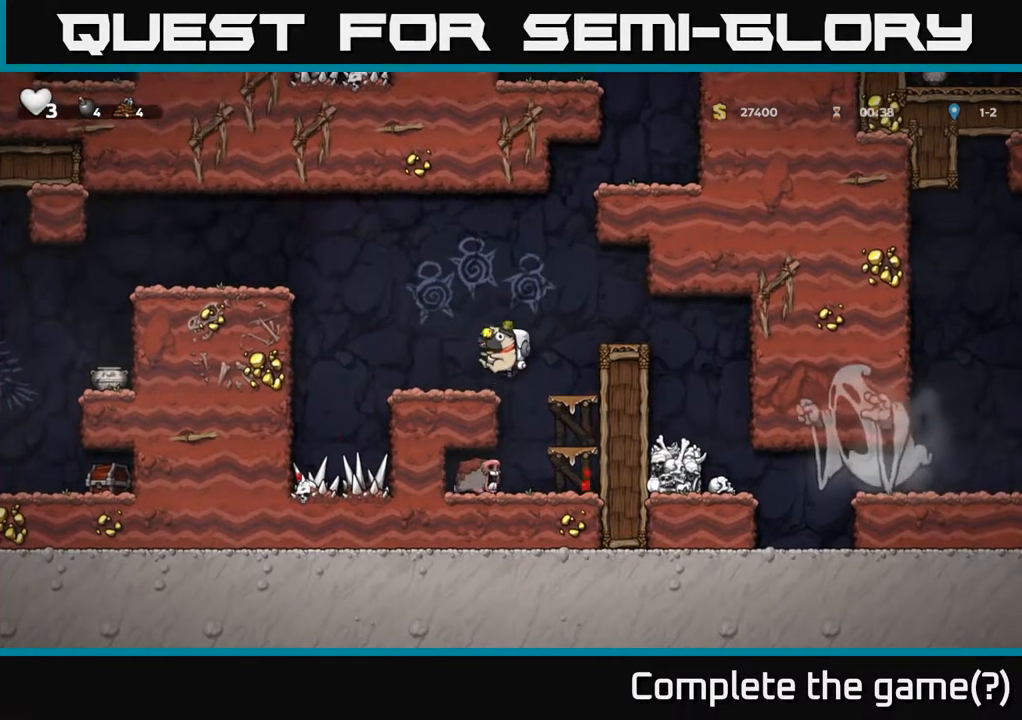
{"buttons": ["A", "DPAD_LEFT"], "left_stick": "center", "events": [[33, "A", "up"], [117, "DPAD_LEFT", "up"], [267, "DPAD_LEFT", "down"], [367, "A", "down"]]}
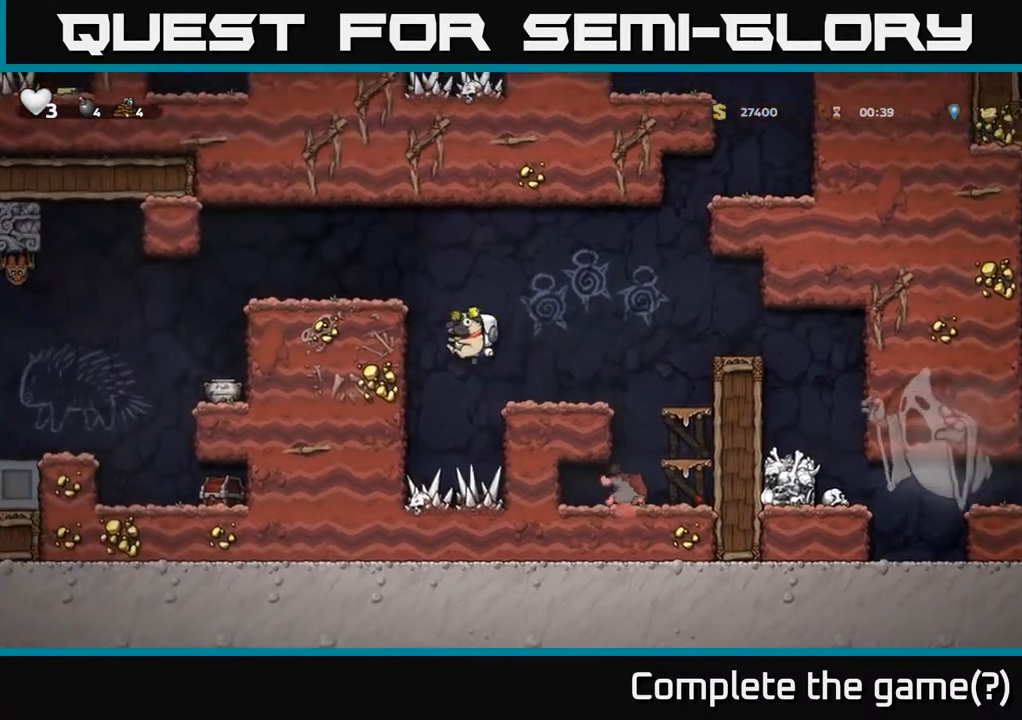
{"buttons": ["DPAD_LEFT"], "left_stick": "center", "events": [[100, "A", "up"], [267, "A", "down"], [433, "A", "up"]]}
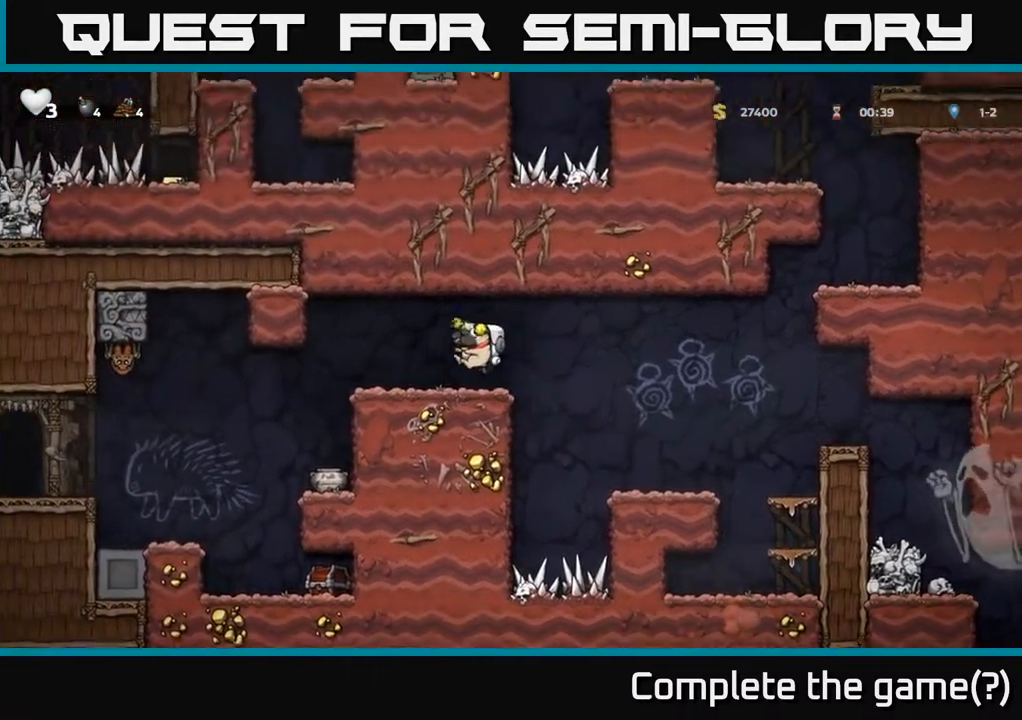
{"buttons": ["DPAD_LEFT"], "left_stick": "center", "events": [[317, "DPAD_LEFT", "up"], [383, "DPAD_LEFT", "down"]]}
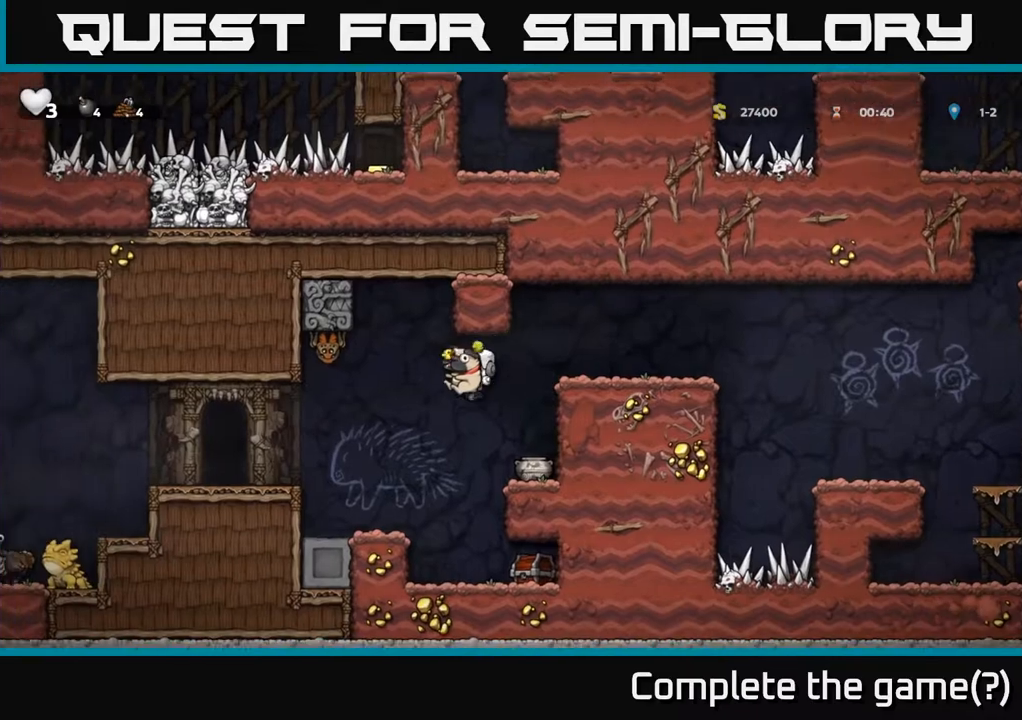
{"buttons": ["DPAD_LEFT"], "left_stick": "center", "events": [[100, "DPAD_LEFT", "up"], [267, "DPAD_LEFT", "down"], [333, "A", "down"], [483, "A", "up"]]}
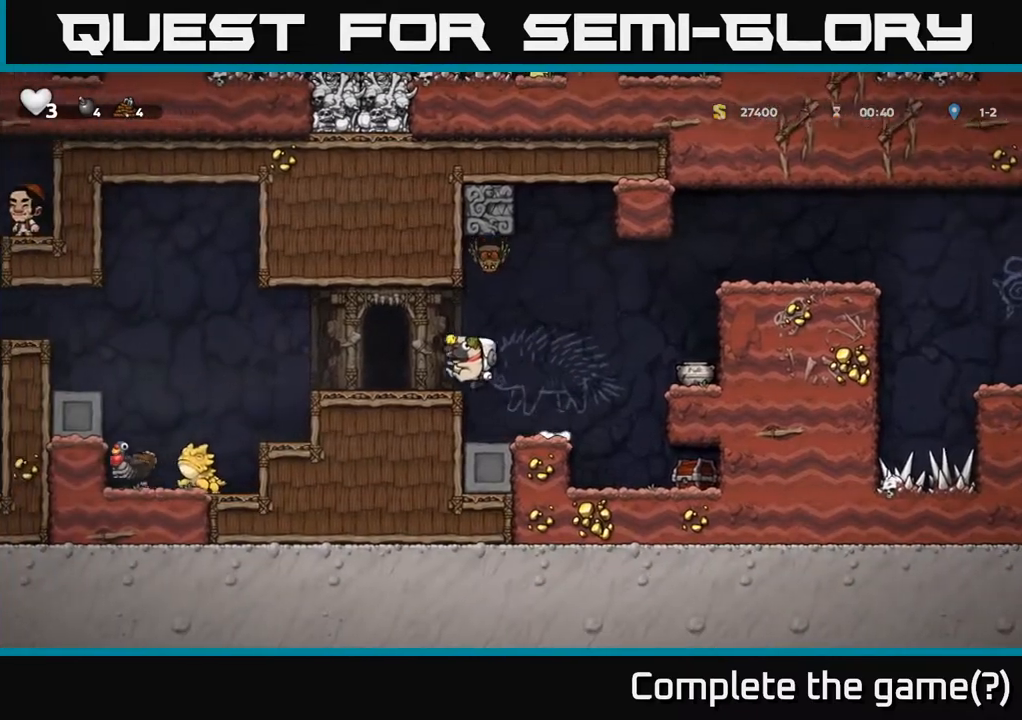
{"buttons": ["DPAD_RIGHT"], "left_stick": "center", "events": [[200, "DPAD_LEFT", "up"], [300, "DPAD_RIGHT", "down"], [383, "A", "down"], [450, "A", "up"]]}
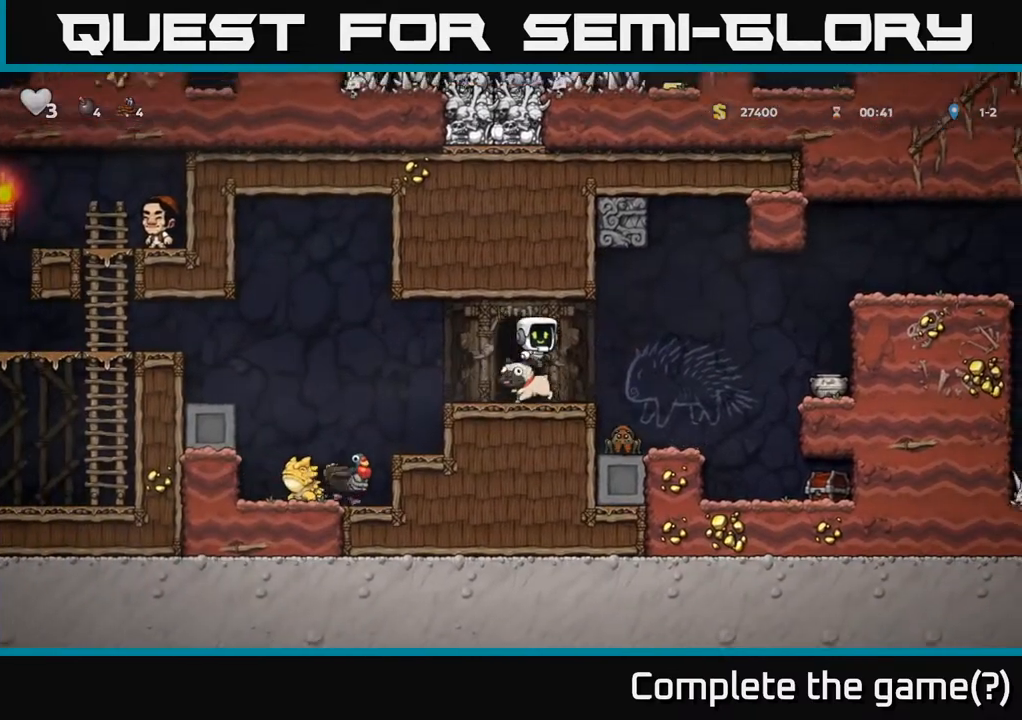
{"buttons": ["DPAD_RIGHT"], "left_stick": "center", "events": [[83, "DPAD_RIGHT", "up"], [233, "DPAD_RIGHT", "down"], [300, "DPAD_RIGHT", "up"], [500, "DPAD_RIGHT", "down"]]}
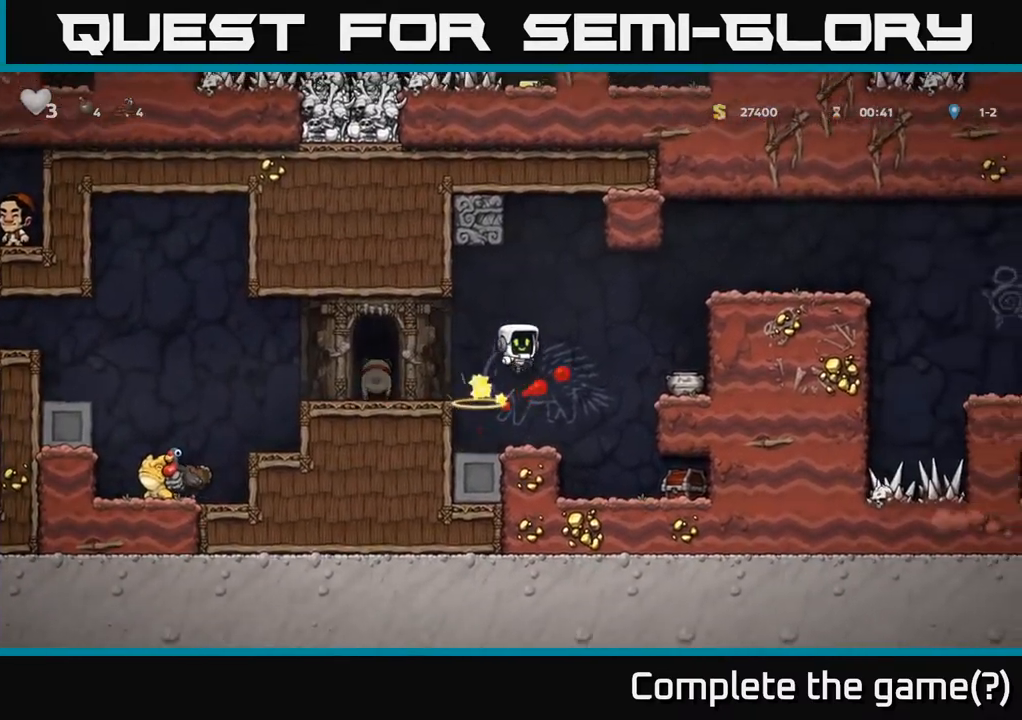
{"buttons": ["DPAD_RIGHT"], "left_stick": "center", "events": [[117, "DPAD_RIGHT", "up"], [350, "X", "down"], [383, "DPAD_RIGHT", "down"], [467, "X", "up"]]}
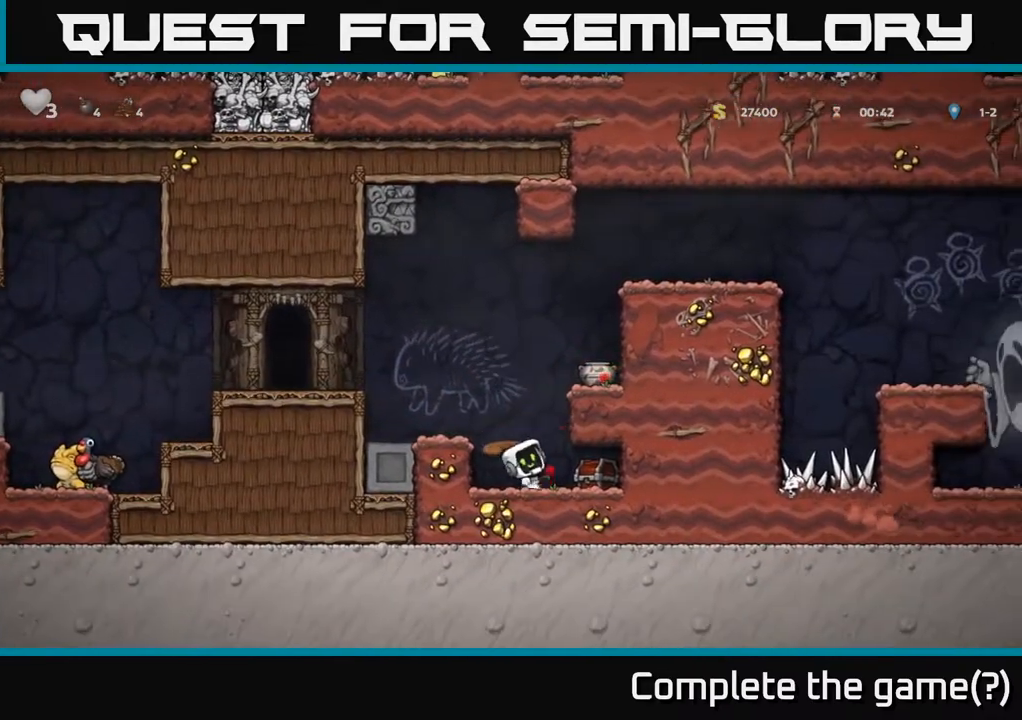
{"buttons": ["DPAD_LEFT"], "left_stick": "center", "events": [[283, "DPAD_RIGHT", "up"], [467, "DPAD_LEFT", "down"]]}
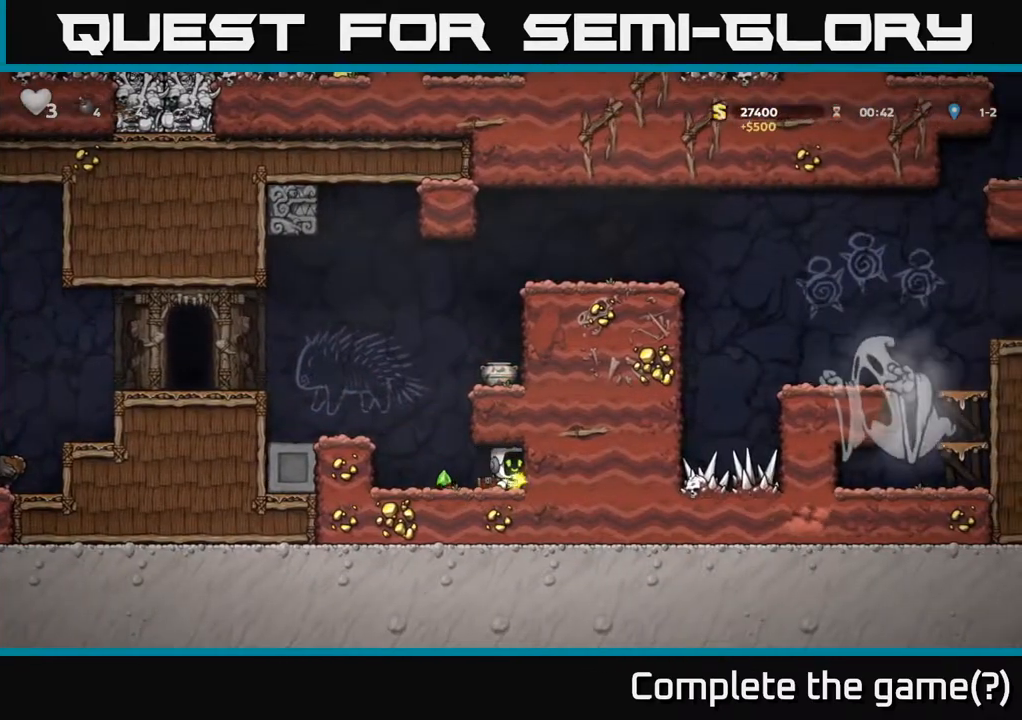
{"buttons": ["DPAD_LEFT"], "left_stick": "center", "events": [[200, "A", "down"], [400, "A", "up"]]}
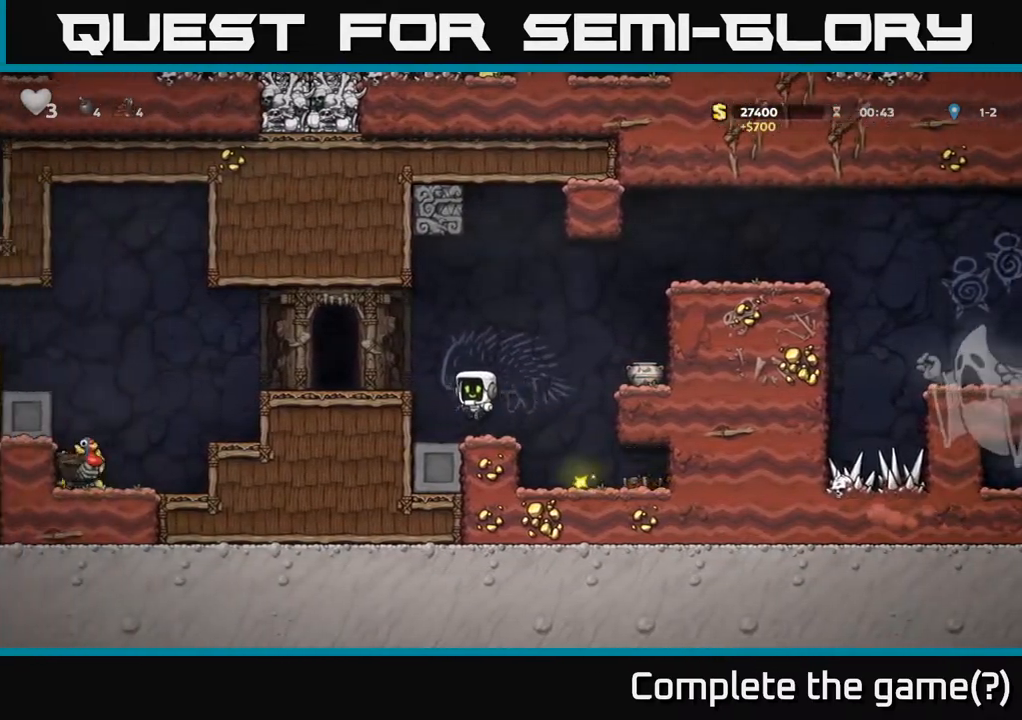
{"buttons": ["DPAD_LEFT"], "left_stick": "center", "events": [[117, "A", "down"], [250, "A", "up"]]}